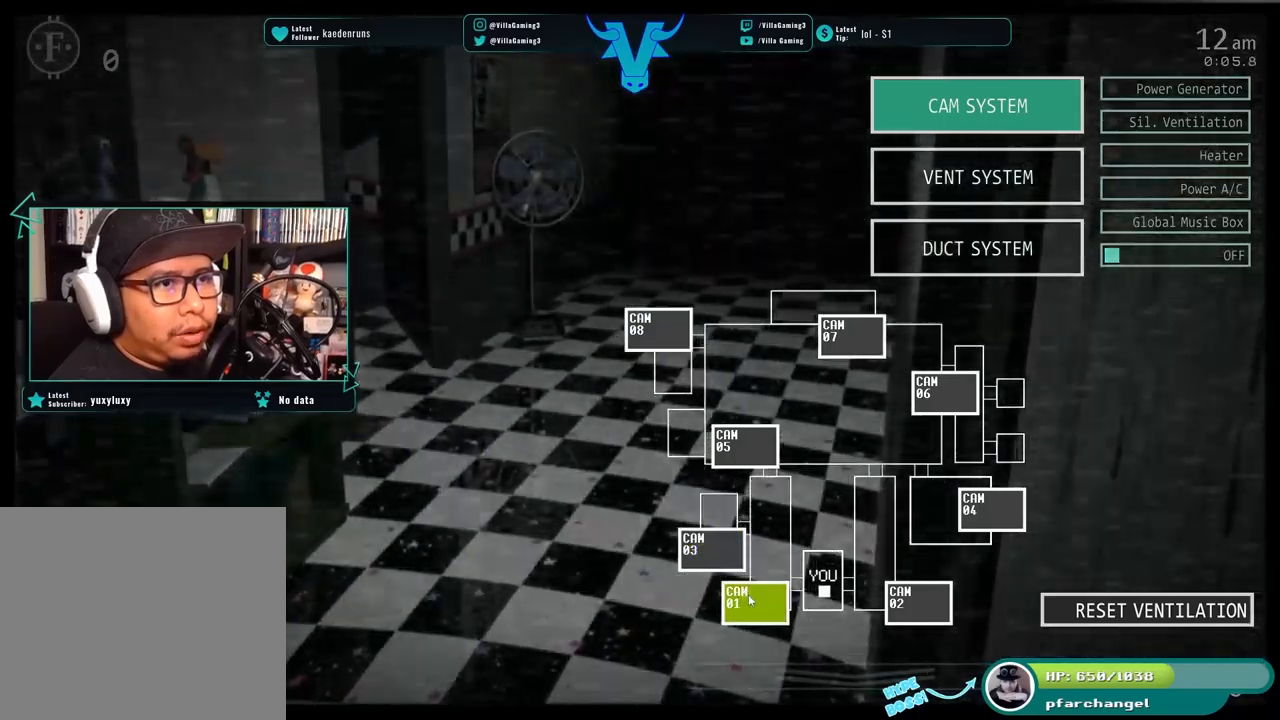
Gameplay with keyboard; each line is a JSON object with the keys held at the frame after it. "events" lists presses ("down") and releases ("up") of "1", "2", "3", "4", "5", "6", "a", "c", "d", "f", "l", "o", "return", "s", "space", "w" and "z" between this image and that frame as [ms after this image, input, new state], when the widget could be followed in between. No other keys are recorded. Mouse input is not recorded. Not read: x.
{"keys": [], "events": [[33, "s", "down"], [150, "s", "up"]]}
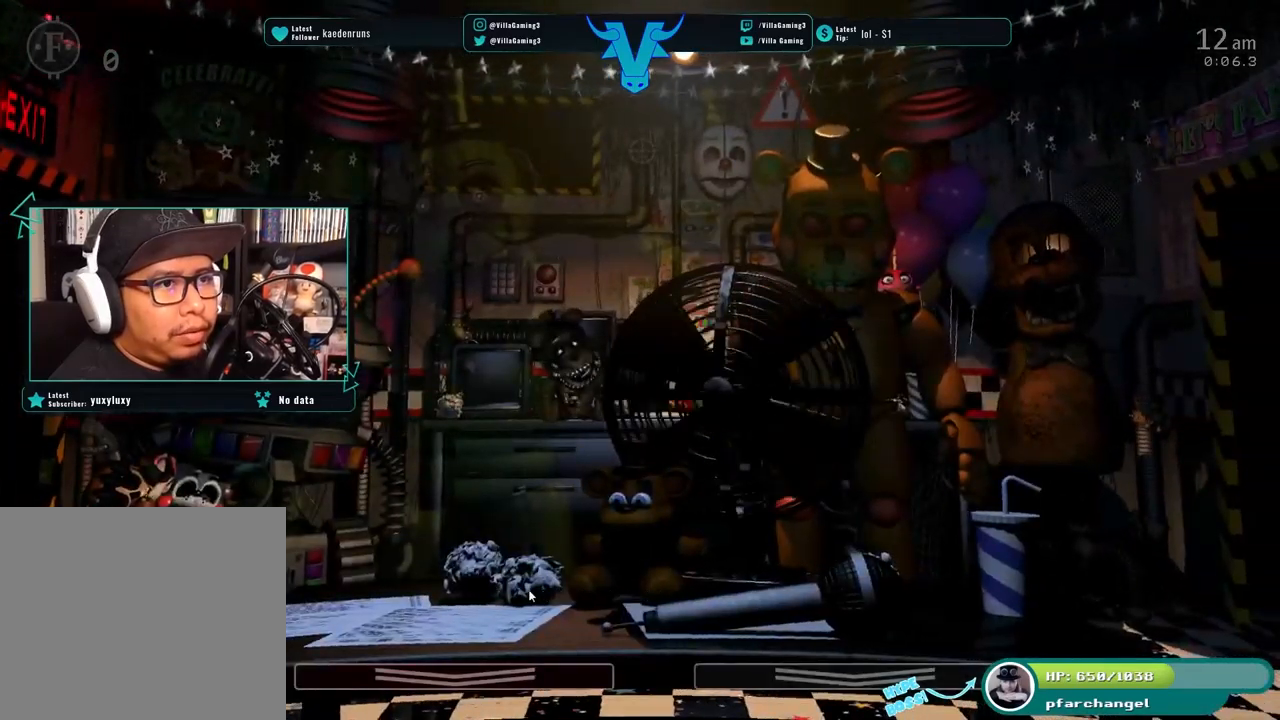
{"keys": ["z"], "events": [[83, "z", "down"]]}
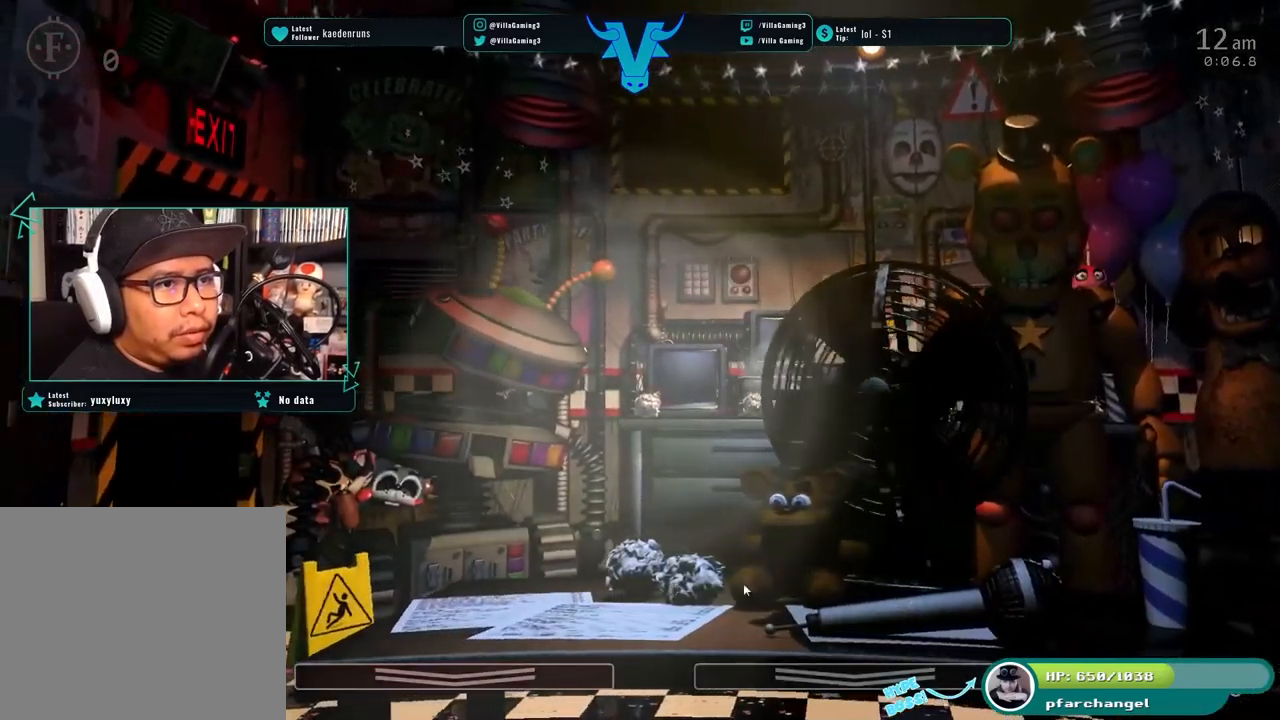
{"keys": ["s"], "events": [[133, "z", "up"], [400, "s", "down"]]}
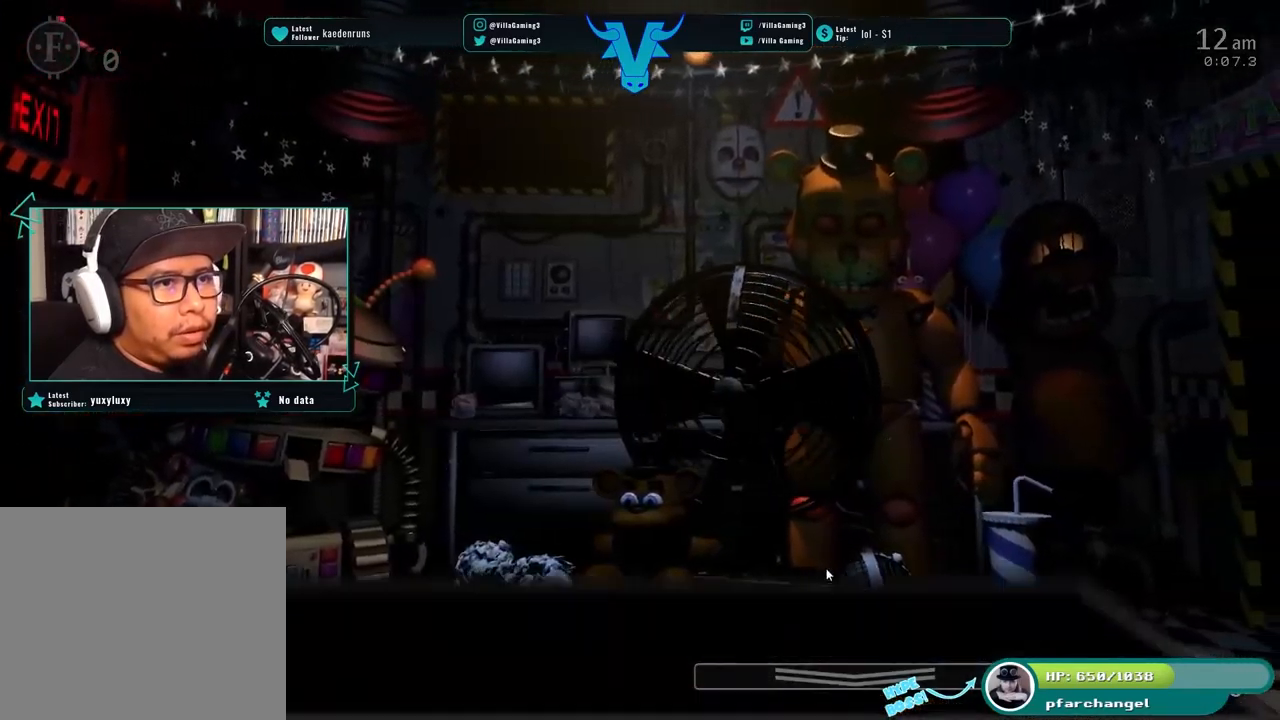
{"keys": [], "events": [[66, "s", "up"]]}
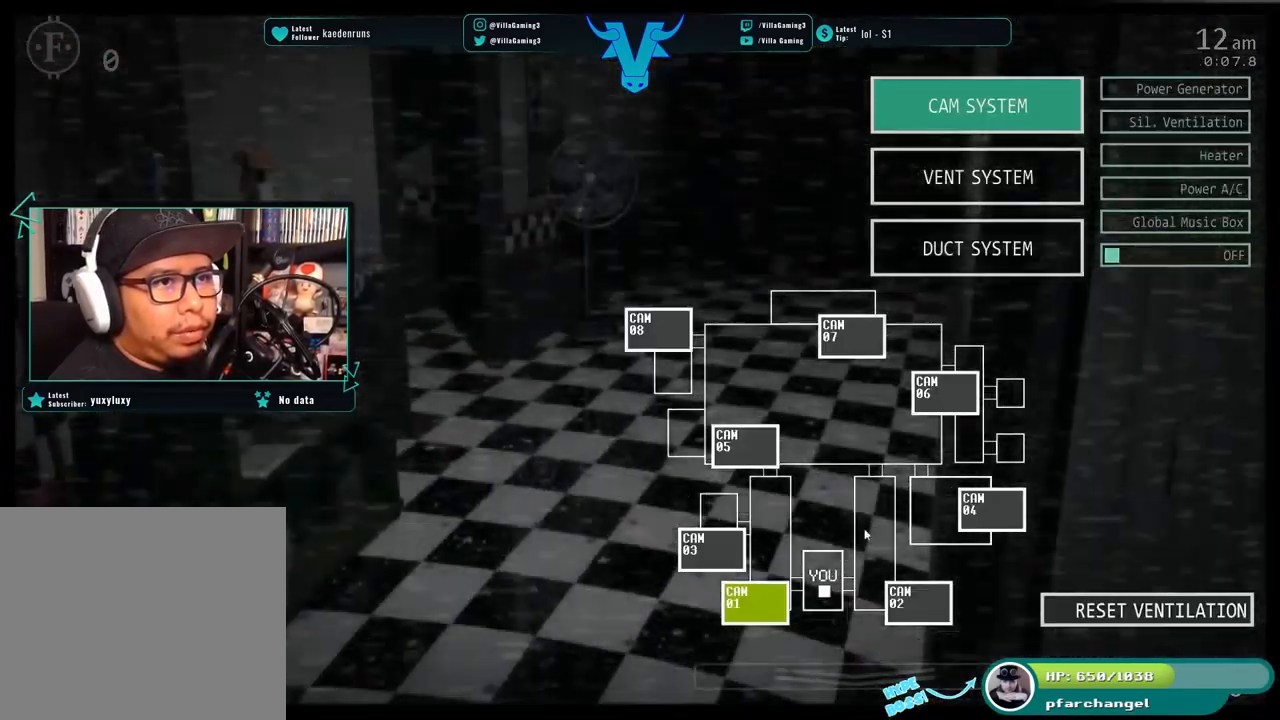
{"keys": [], "events": []}
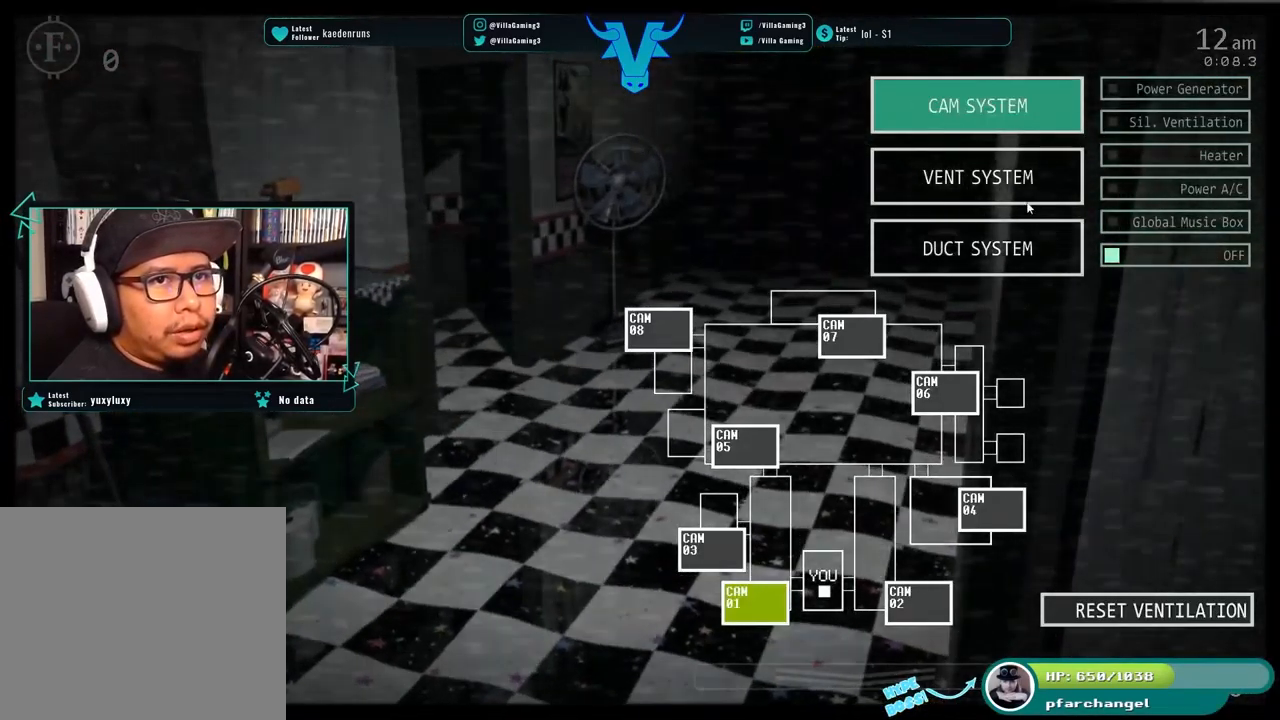
{"keys": [], "events": []}
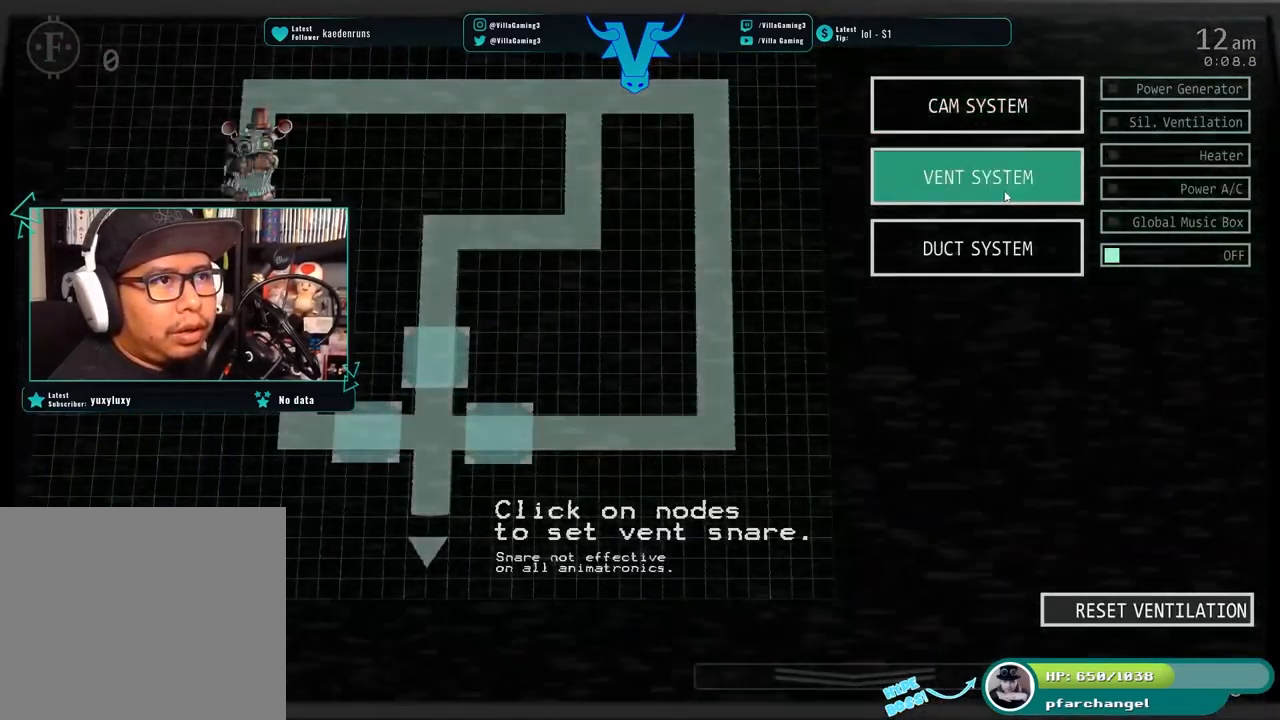
{"keys": [], "events": [[133, "s", "down"], [266, "s", "up"]]}
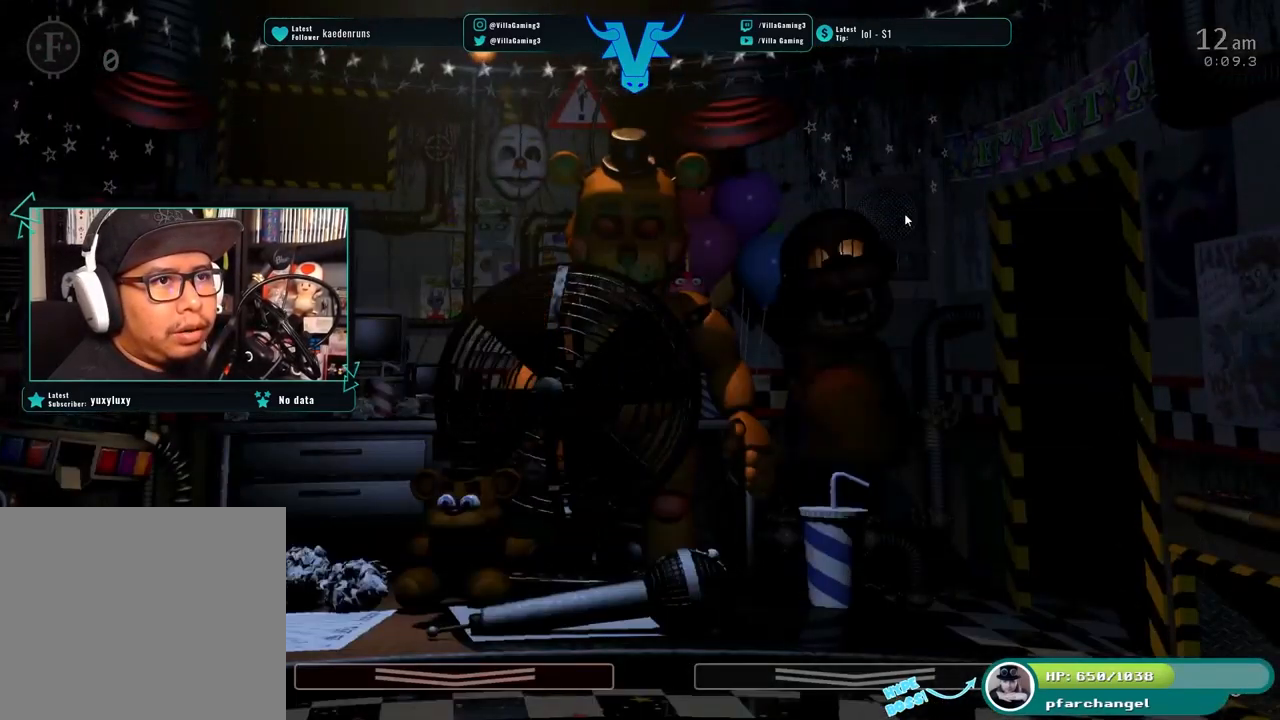
{"keys": [], "events": []}
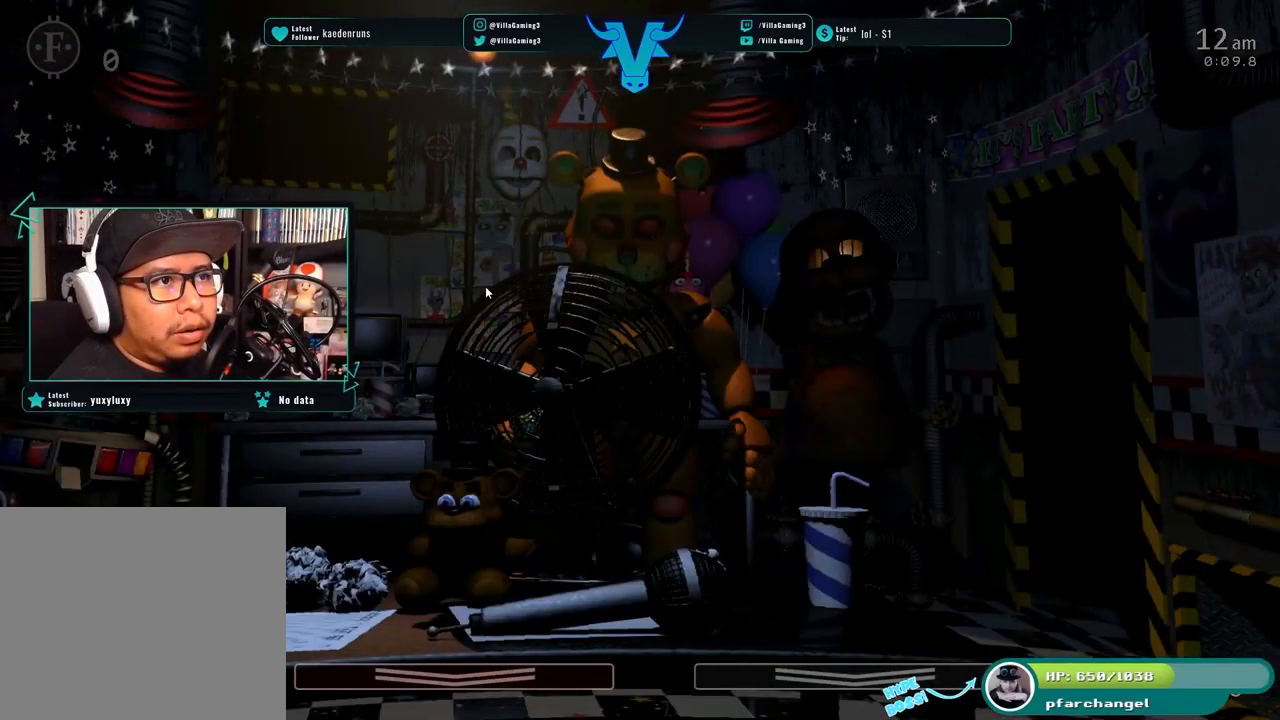
{"keys": [], "events": []}
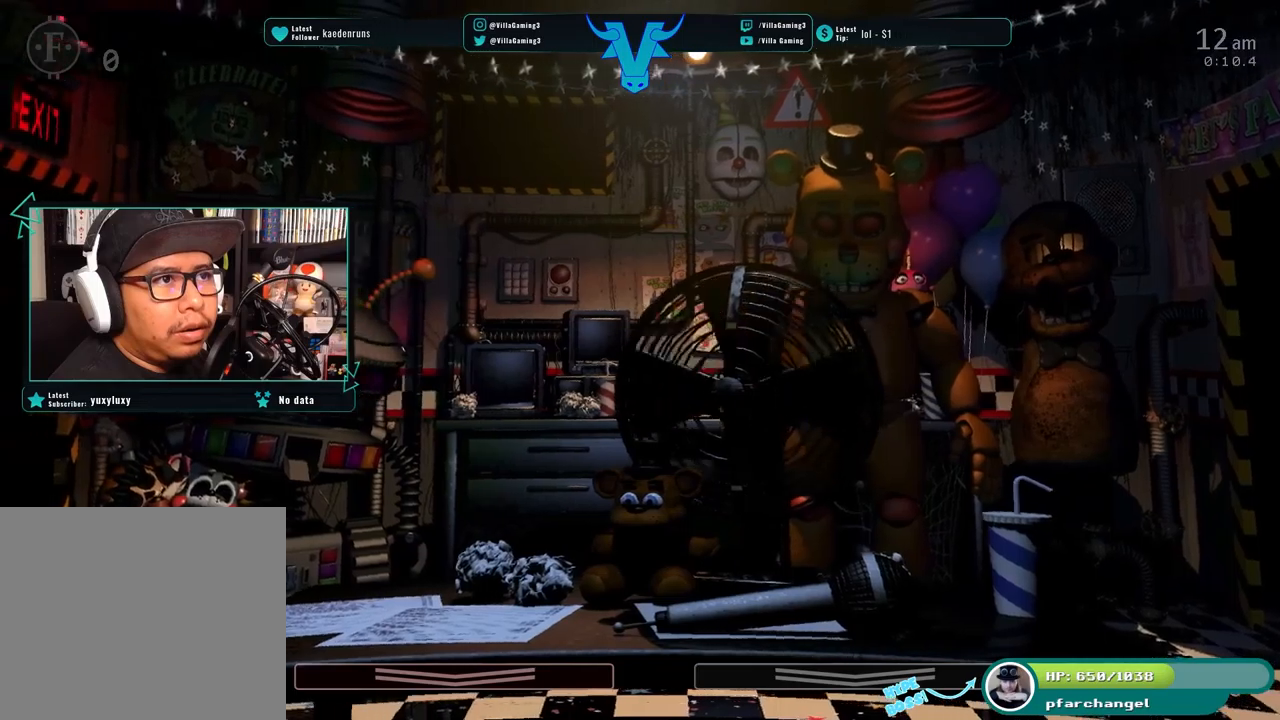
{"keys": [], "events": []}
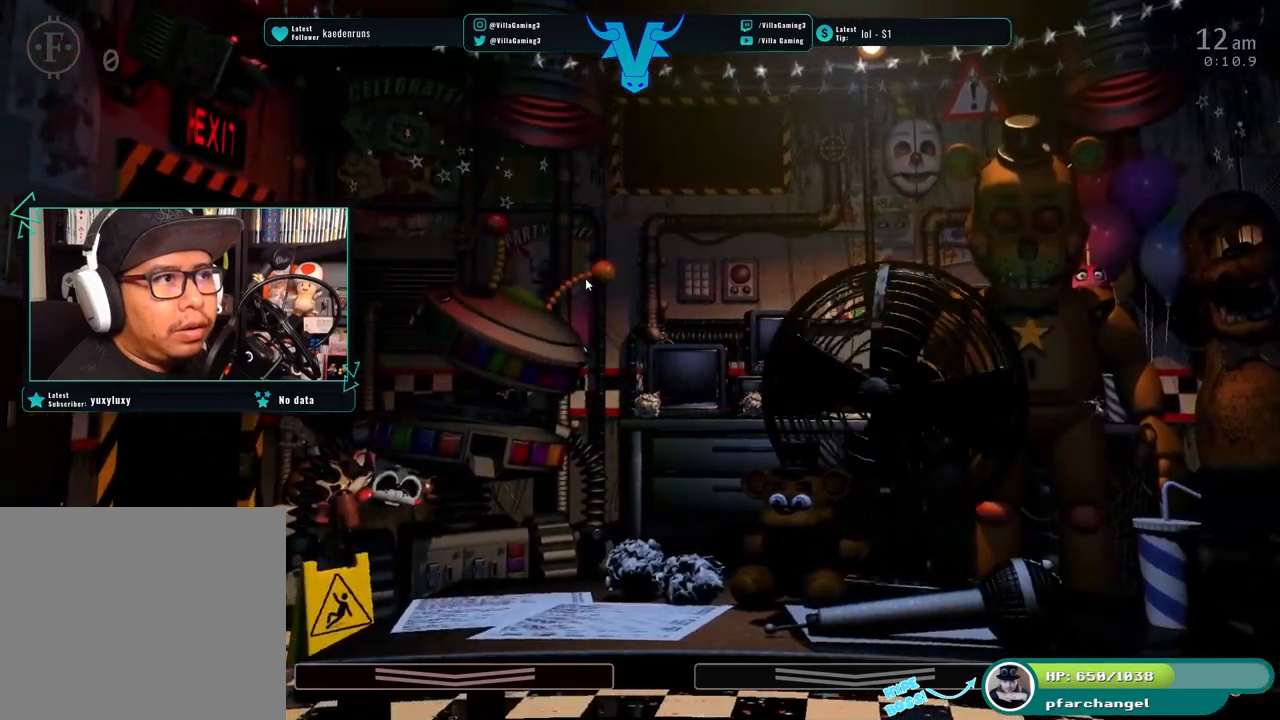
{"keys": [], "events": [[283, "s", "down"], [433, "s", "up"]]}
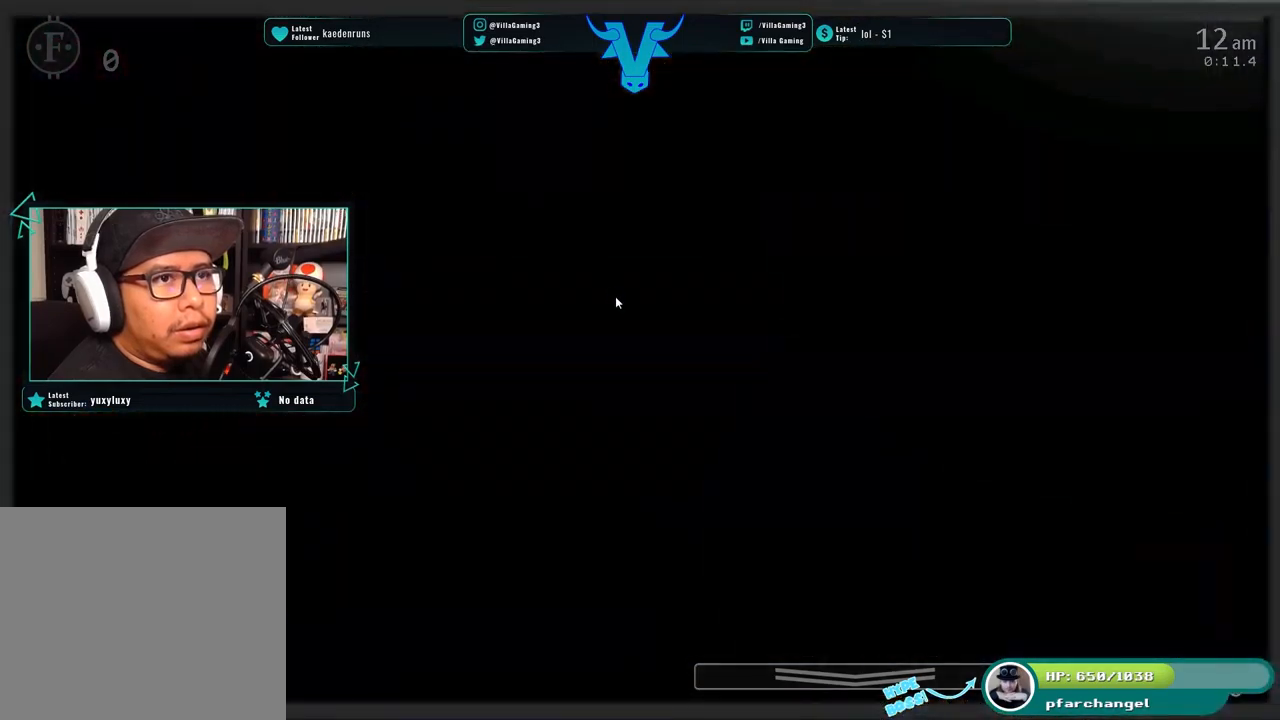
{"keys": [], "events": []}
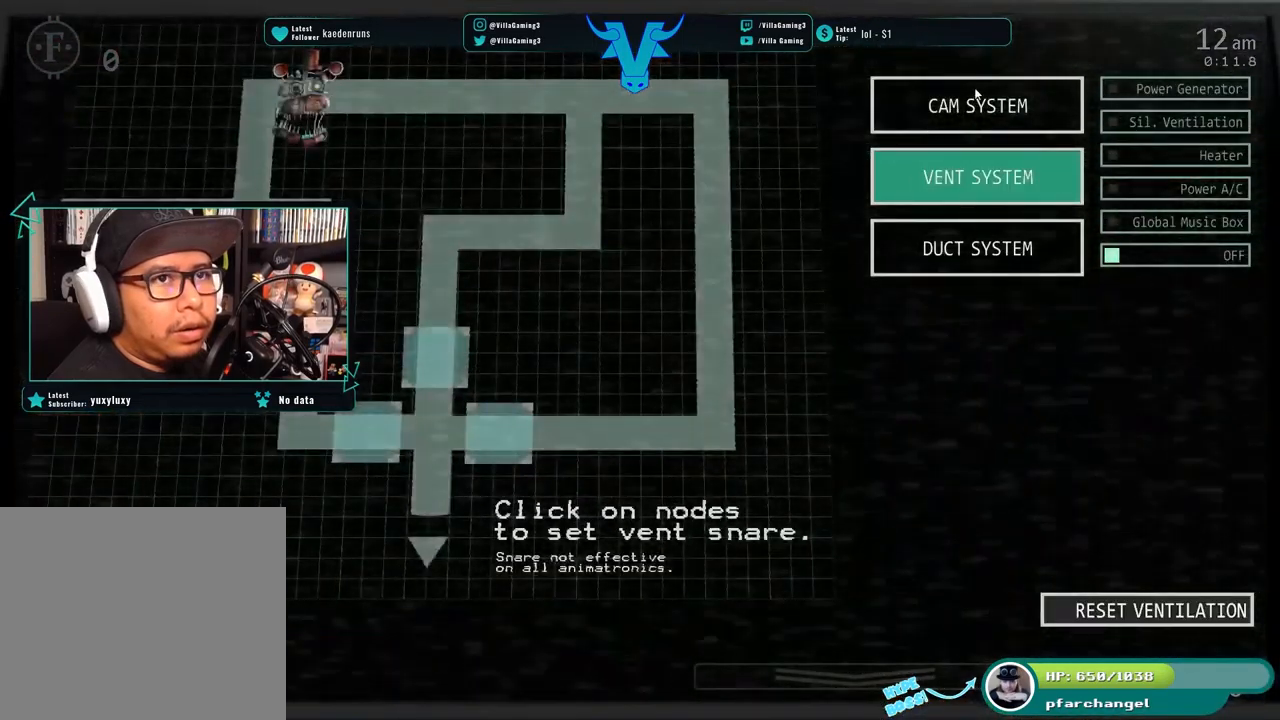
{"keys": [], "events": []}
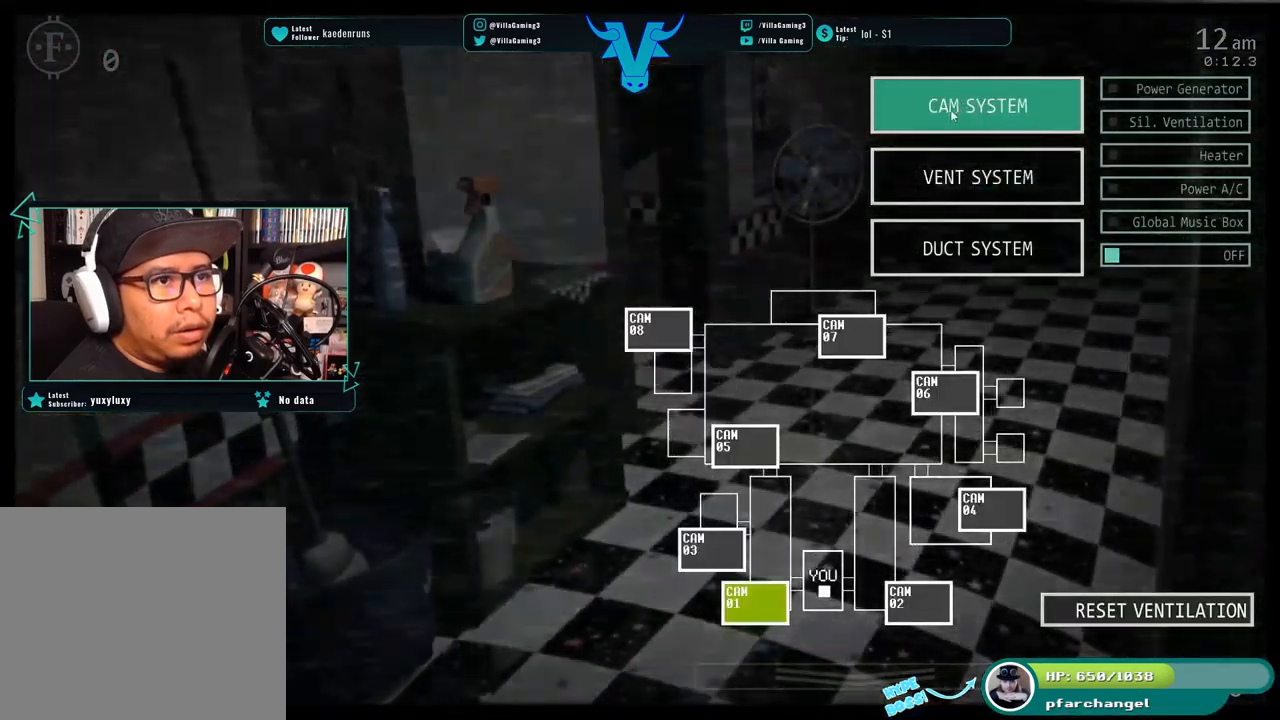
{"keys": [], "events": [[216, "s", "down"], [333, "s", "up"]]}